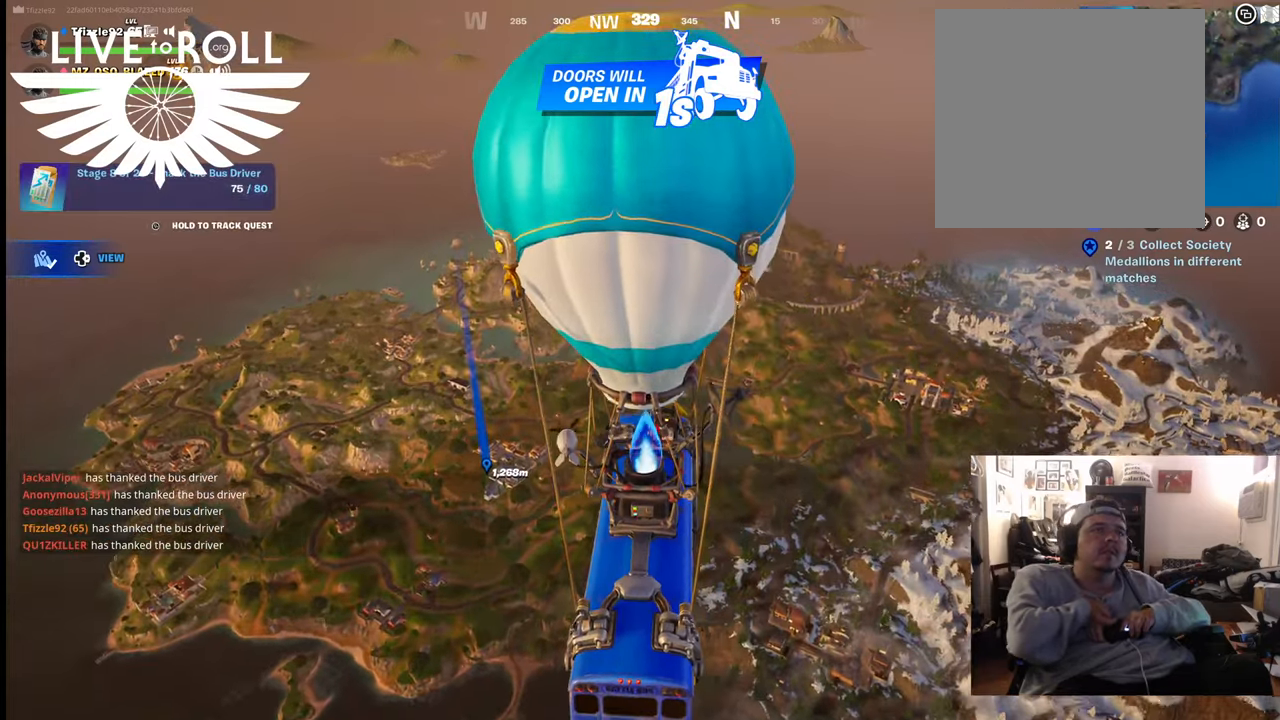
Gameplay with a controller (Xbox layout); each line is a JSON object with the inputs held at the frame after it. "events" lists button and stick changes between this image and that frame as [ms after this image, input, new state], when the widget could be followed in between.
{"buttons": [], "left_stick": "center", "right_stick": "center", "events": []}
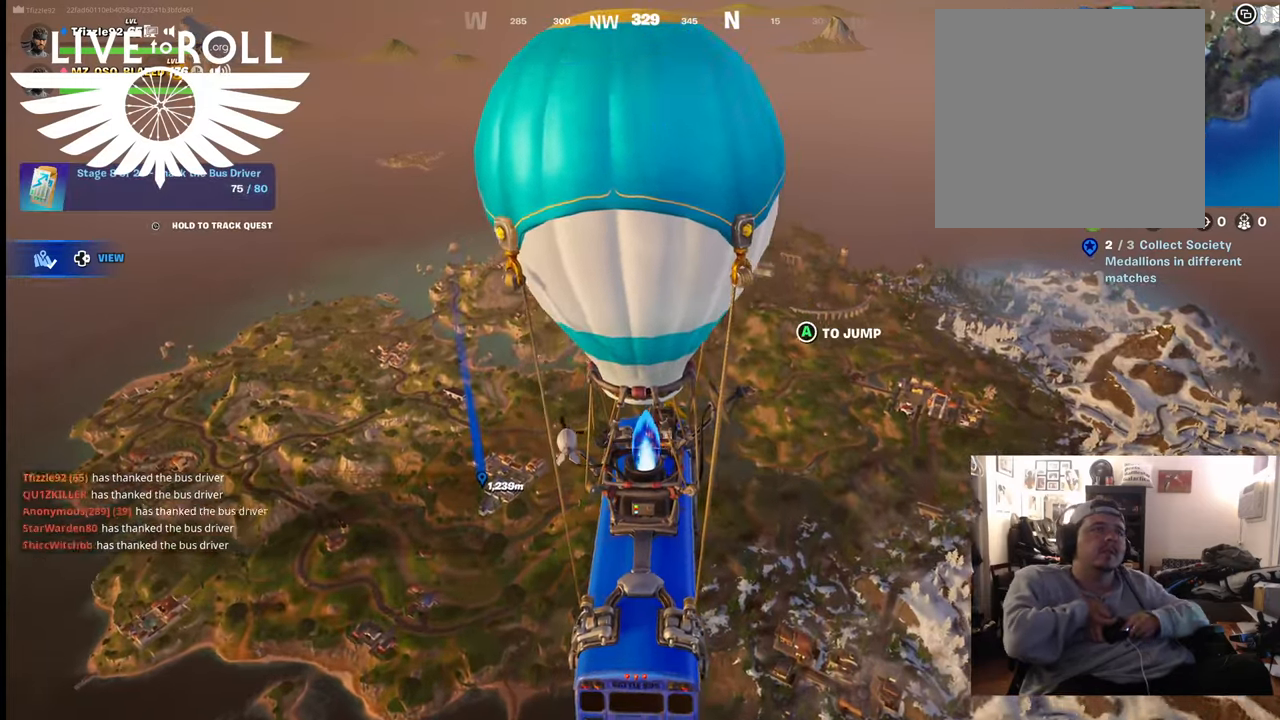
{"buttons": [], "left_stick": "center", "right_stick": "center", "events": []}
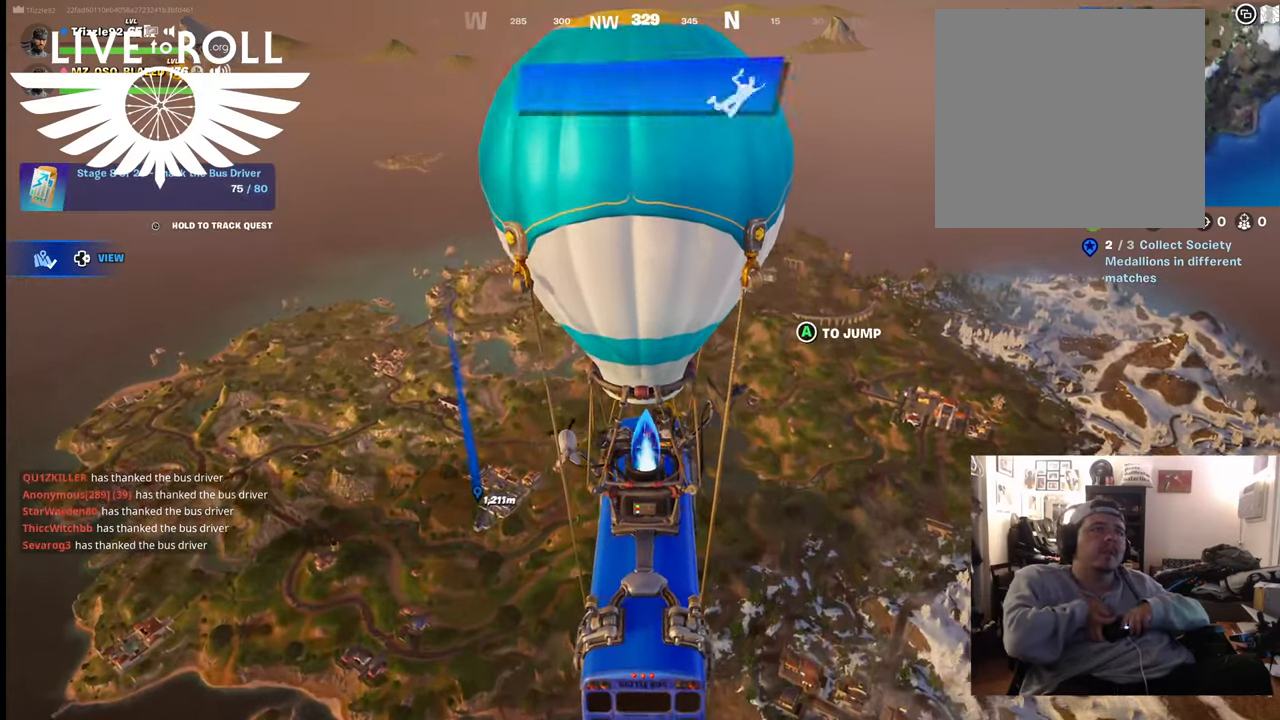
{"buttons": [], "left_stick": "center", "right_stick": "center", "events": [[100, "DPAD_DOWN", "down"], [267, "DPAD_DOWN", "up"]]}
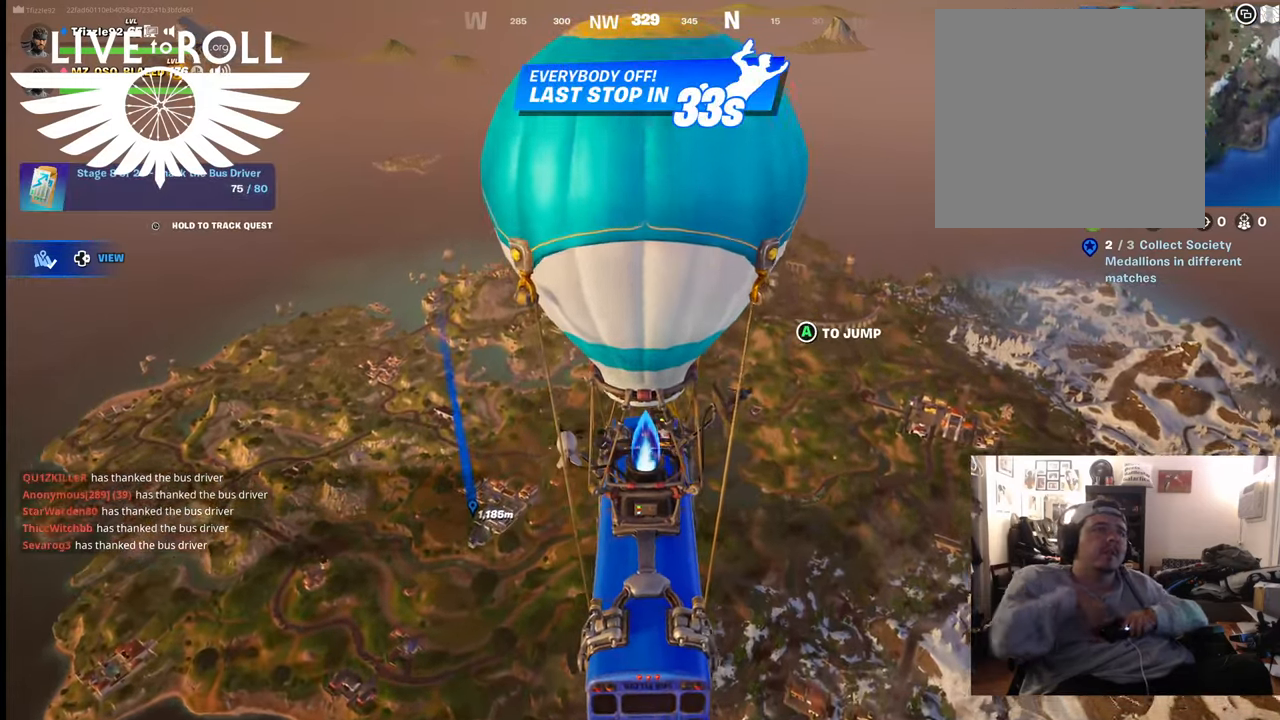
{"buttons": [], "left_stick": "center", "right_stick": "center", "events": []}
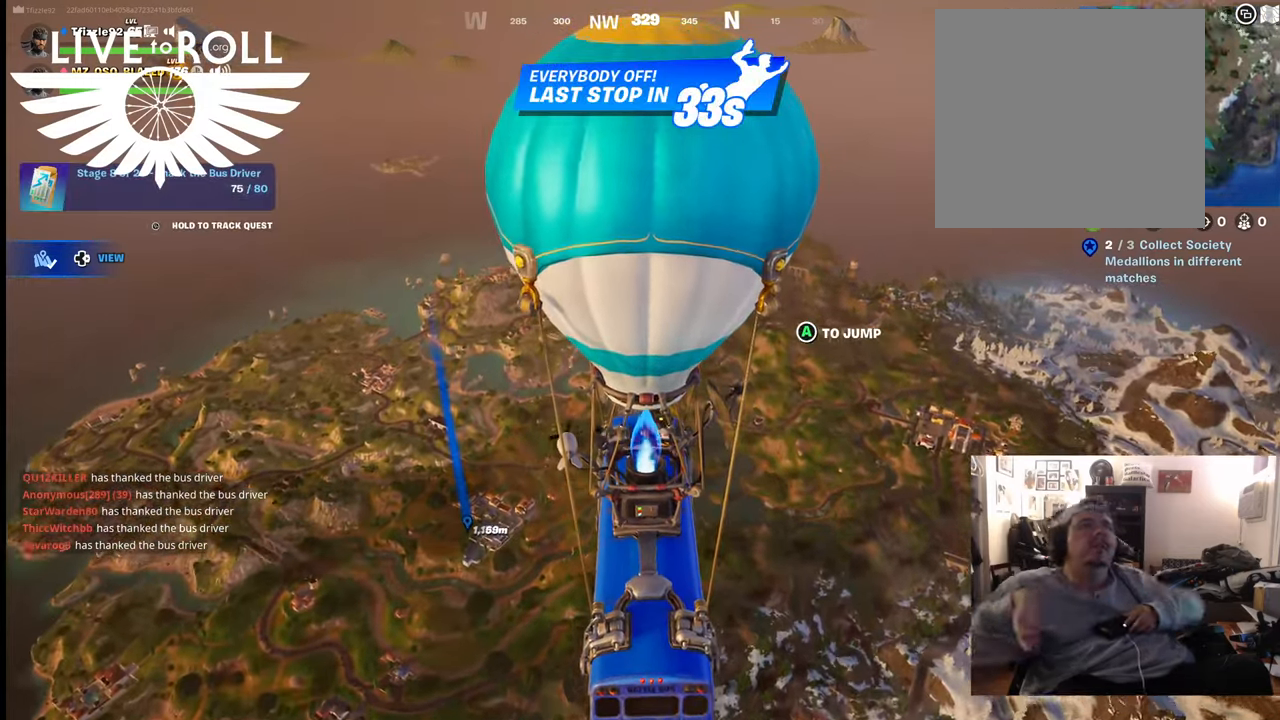
{"buttons": [], "left_stick": "center", "right_stick": "center", "events": []}
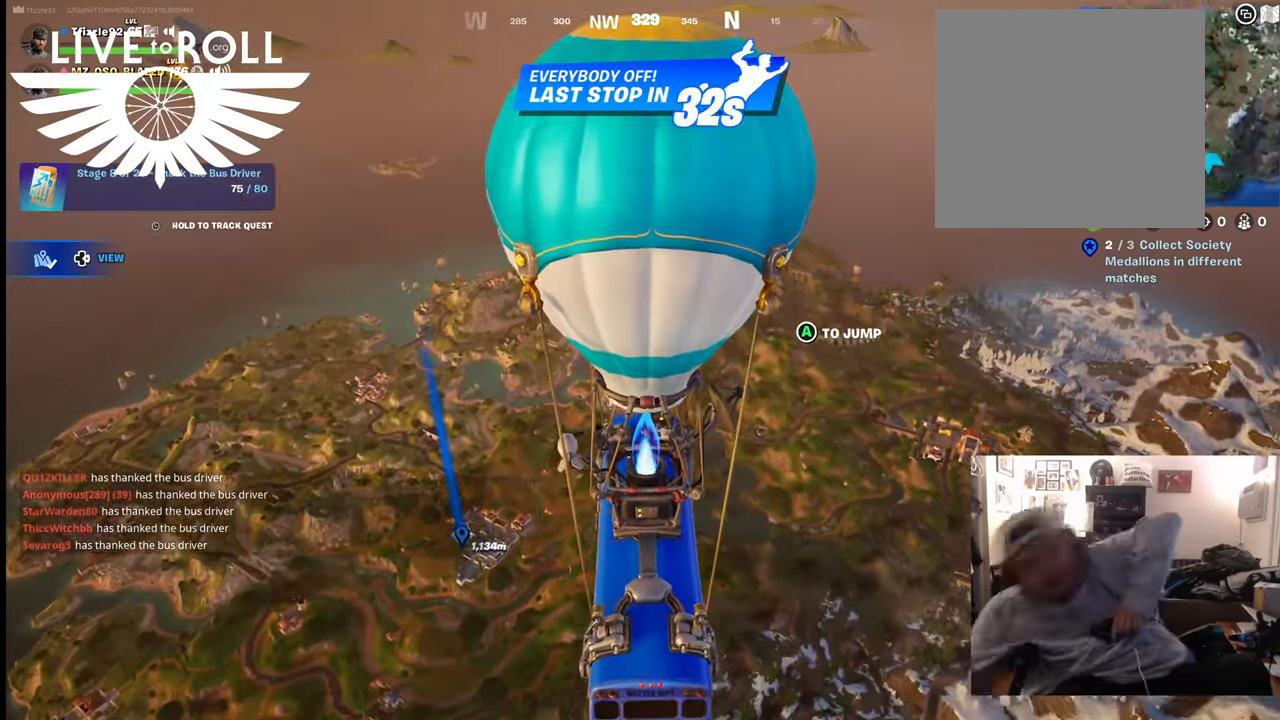
{"buttons": [], "left_stick": "center", "right_stick": "center", "events": []}
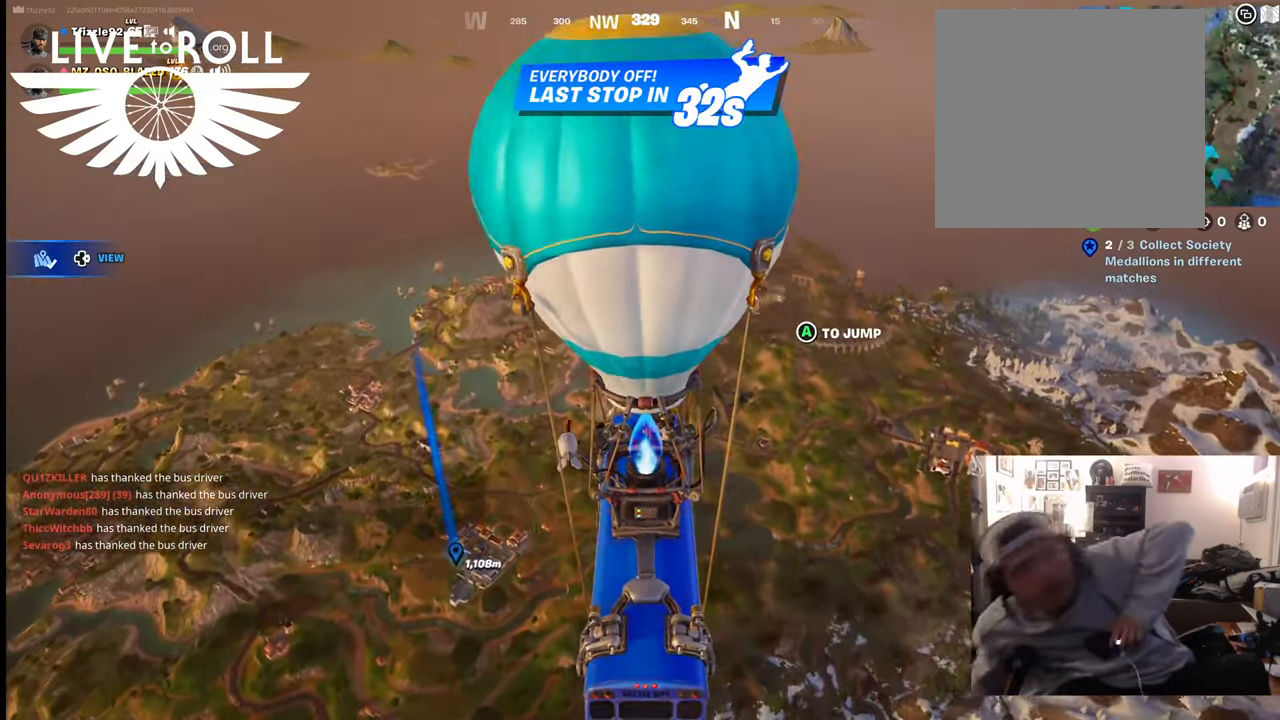
{"buttons": [], "left_stick": "center", "right_stick": "center", "events": []}
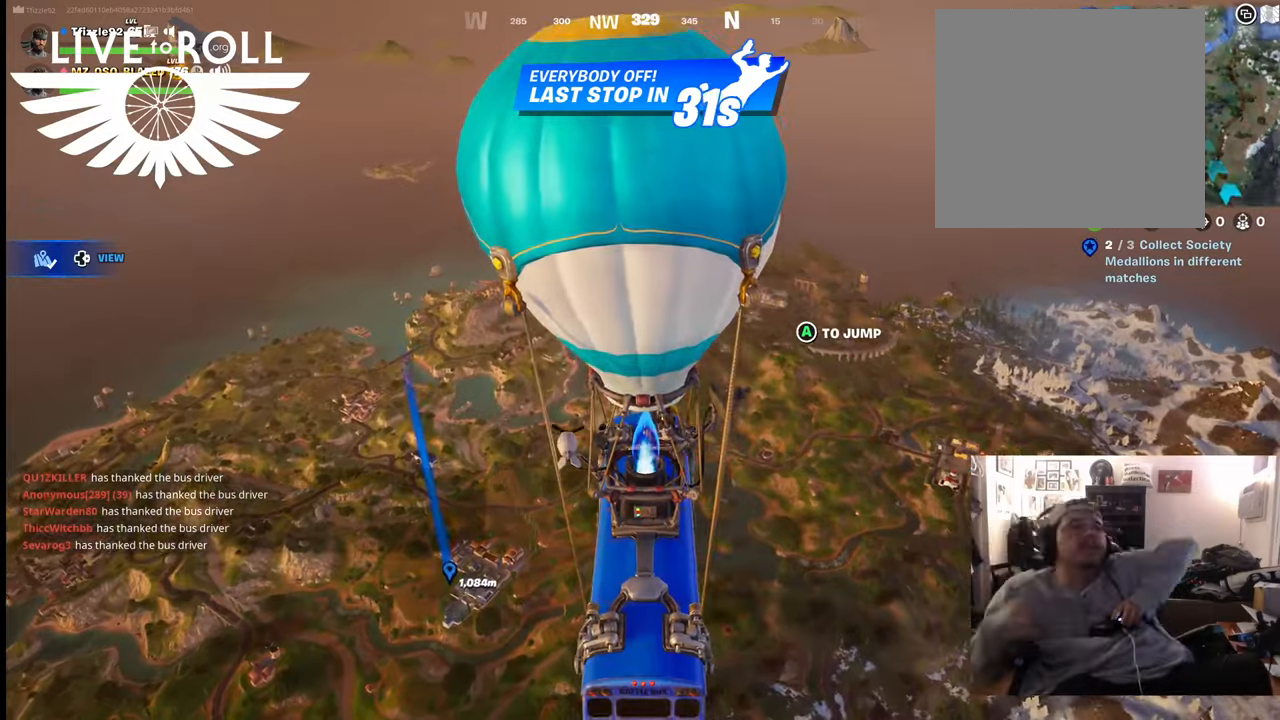
{"buttons": [], "left_stick": "up-left", "right_stick": "center", "events": [[367, "left_stick", "up-left"]]}
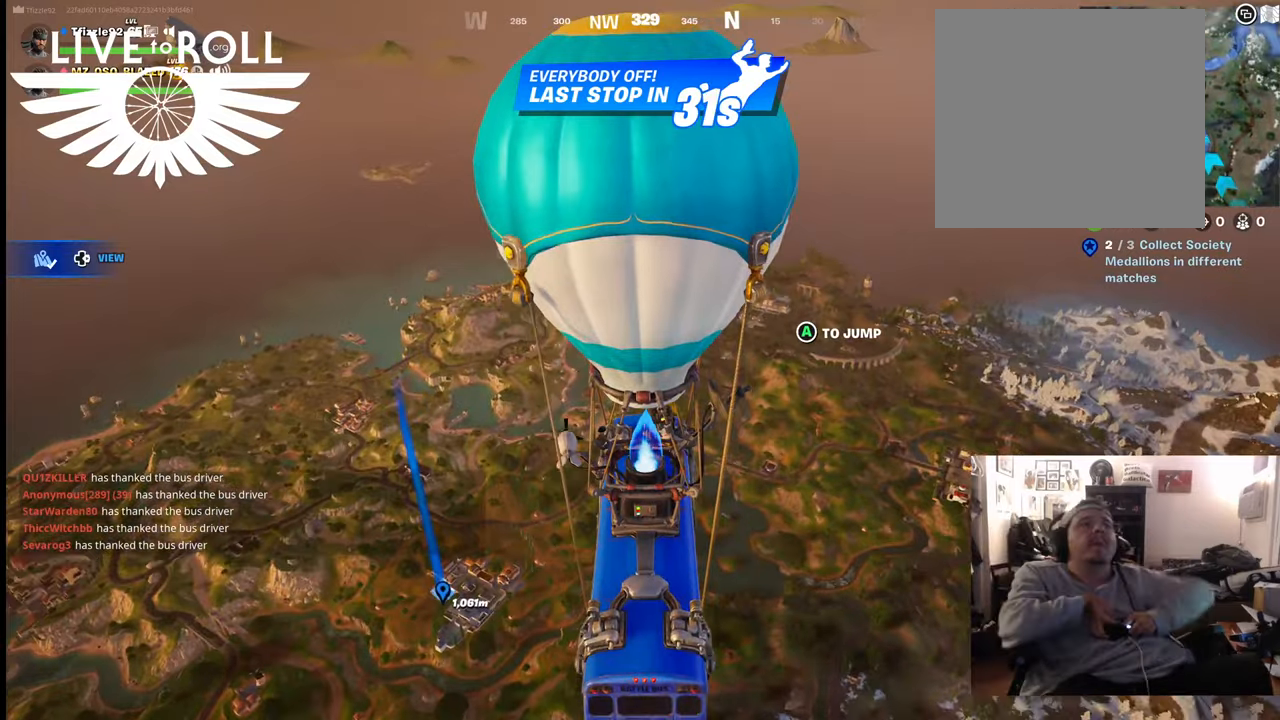
{"buttons": [], "left_stick": "up", "right_stick": "center", "events": [[200, "left_stick", "up"], [234, "A", "down"], [400, "A", "up"]]}
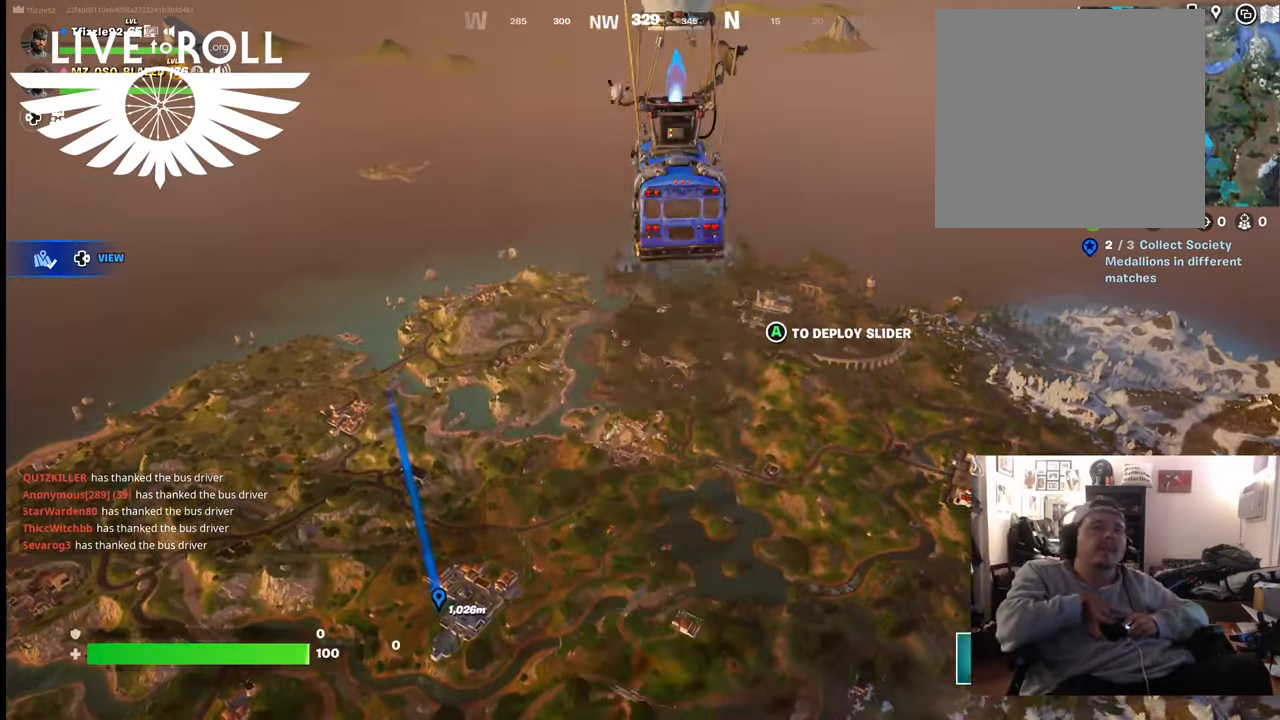
{"buttons": [], "left_stick": "up", "right_stick": "left", "events": [[467, "right_stick", "left"]]}
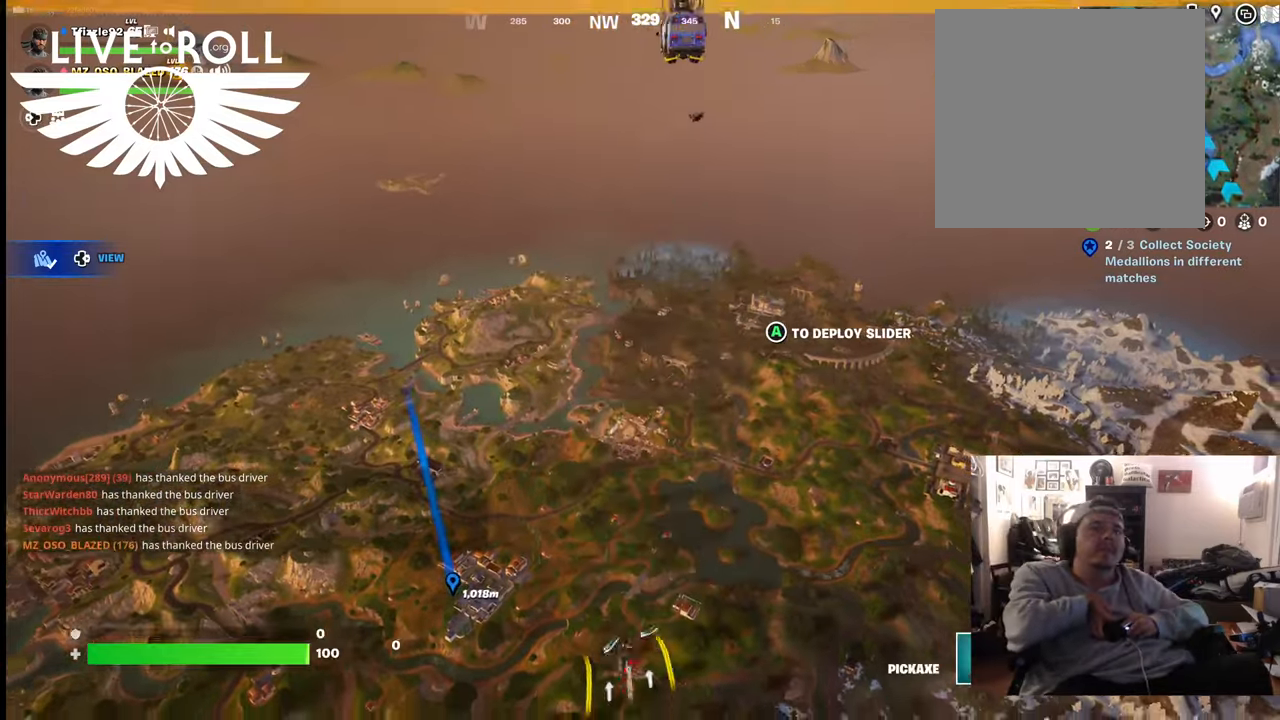
{"buttons": [], "left_stick": "up", "right_stick": "center", "events": [[500, "right_stick", "center"]]}
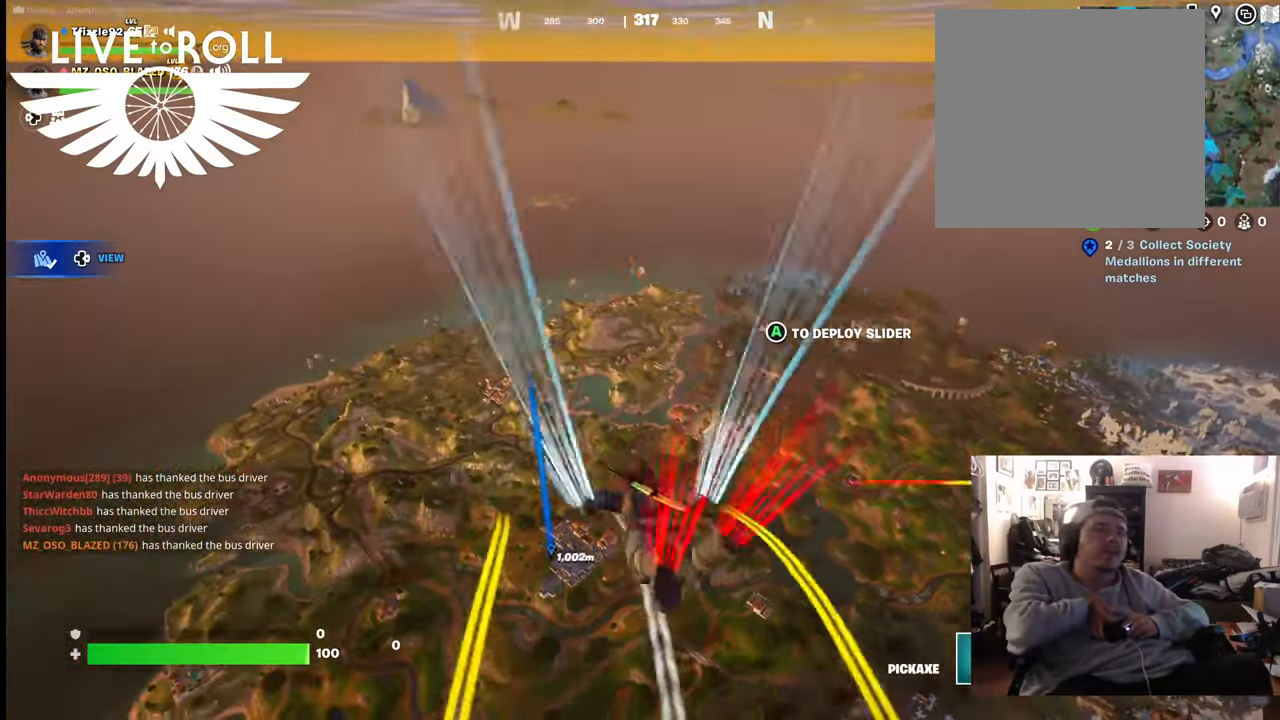
{"buttons": [], "left_stick": "up", "right_stick": "center", "events": []}
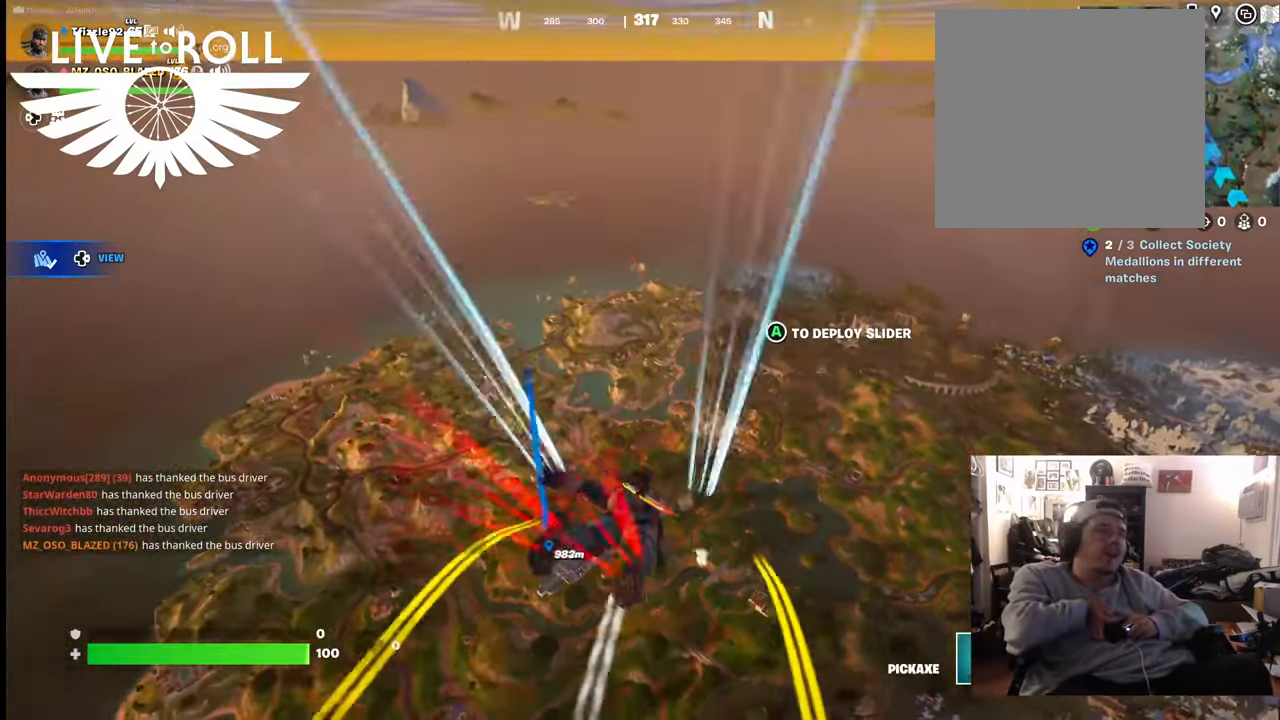
{"buttons": [], "left_stick": "up", "right_stick": "center", "events": []}
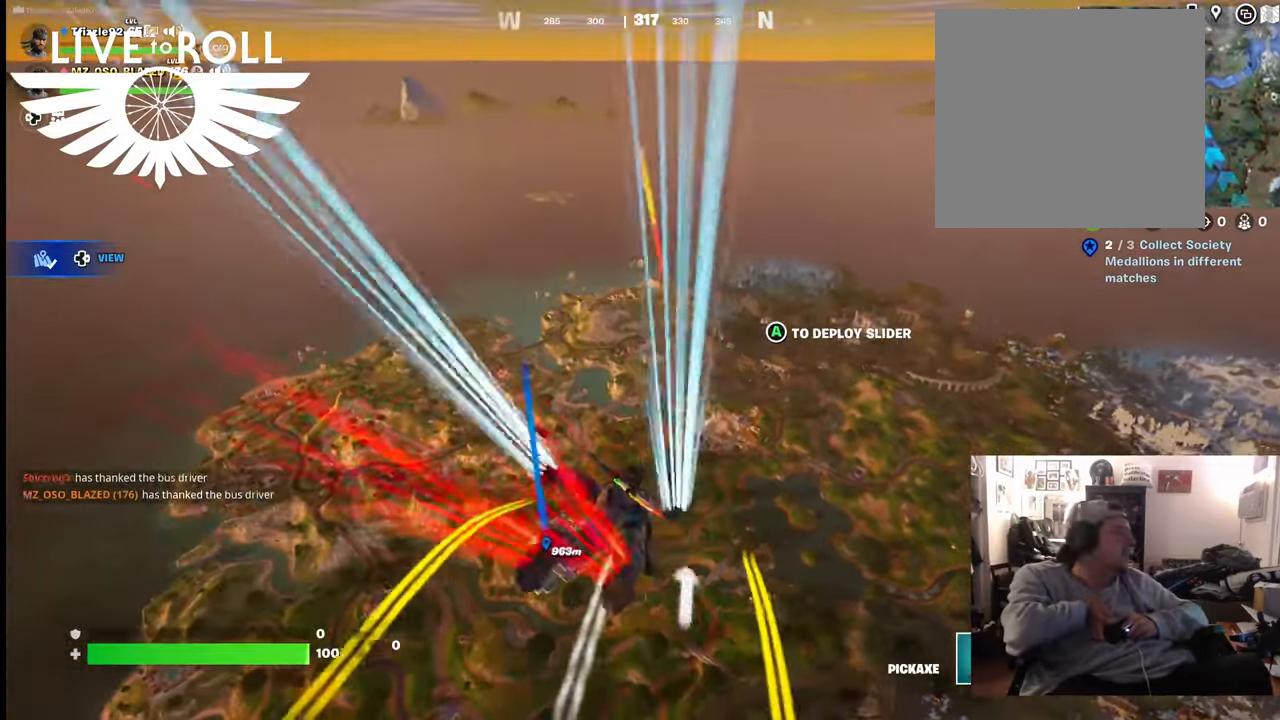
{"buttons": [], "left_stick": "up", "right_stick": "center", "events": []}
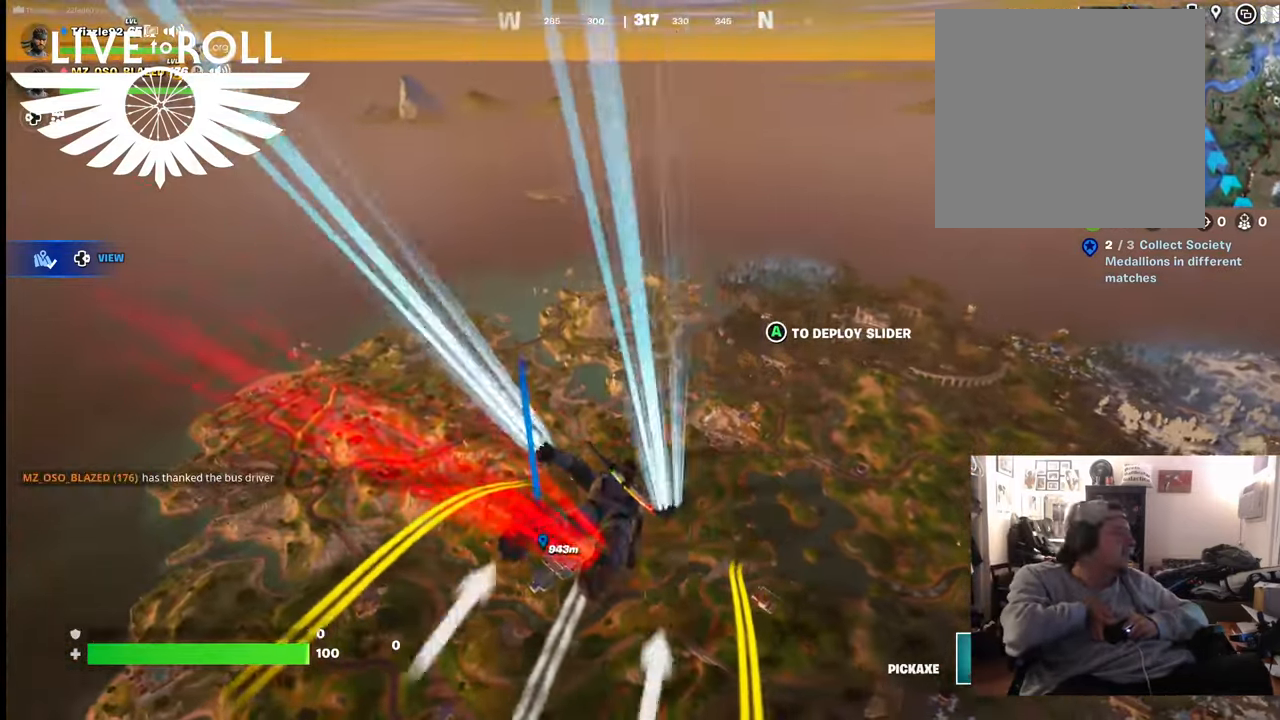
{"buttons": [], "left_stick": "up", "right_stick": "center", "events": []}
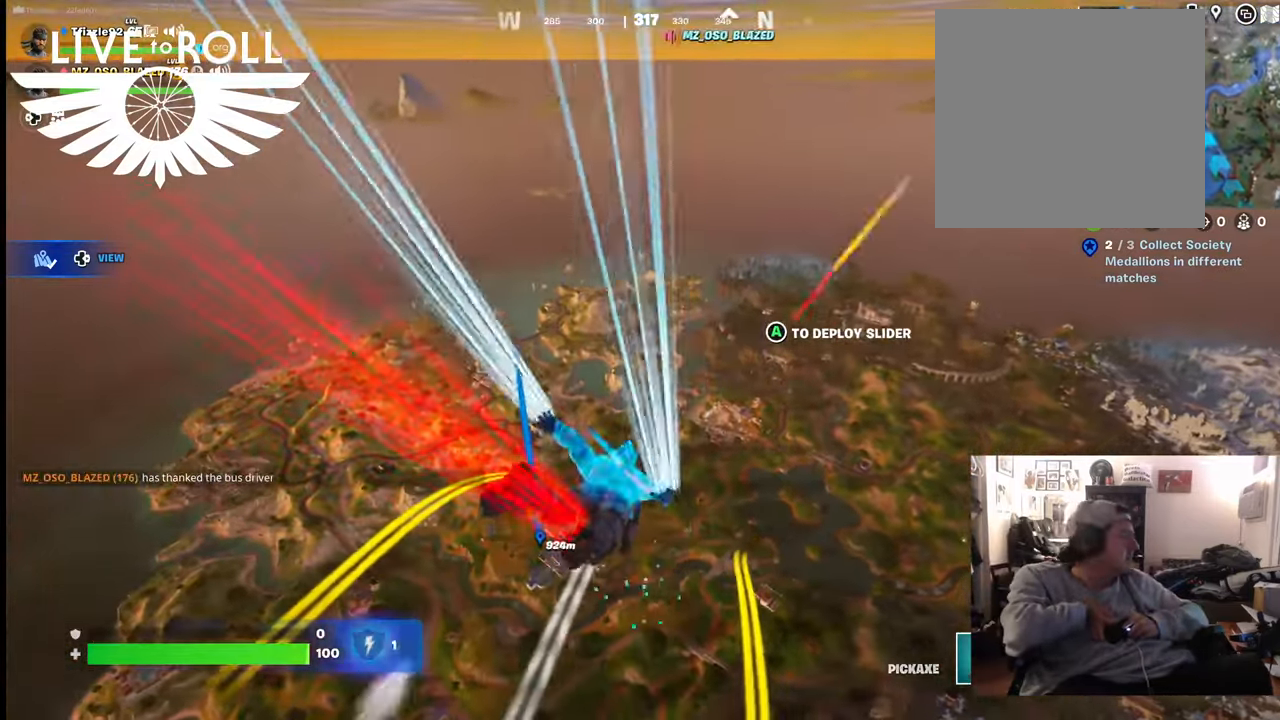
{"buttons": [], "left_stick": "up", "right_stick": "center", "events": []}
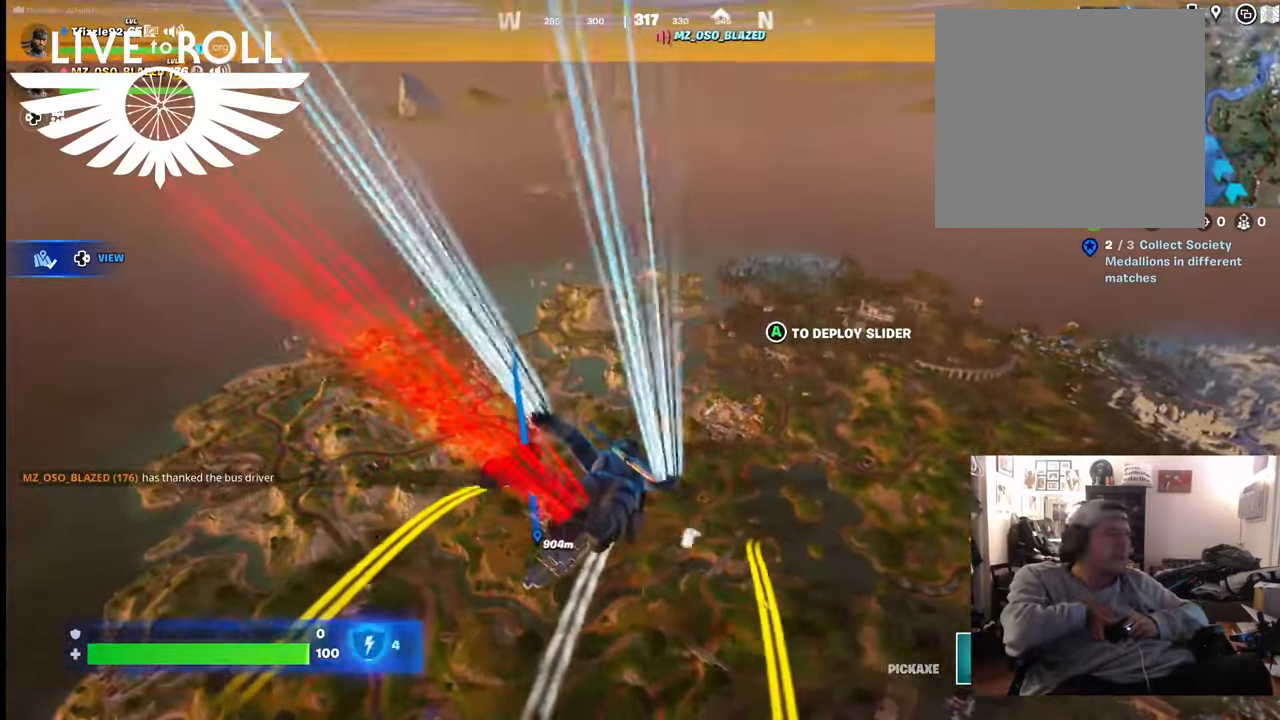
{"buttons": [], "left_stick": "up", "right_stick": "center", "events": []}
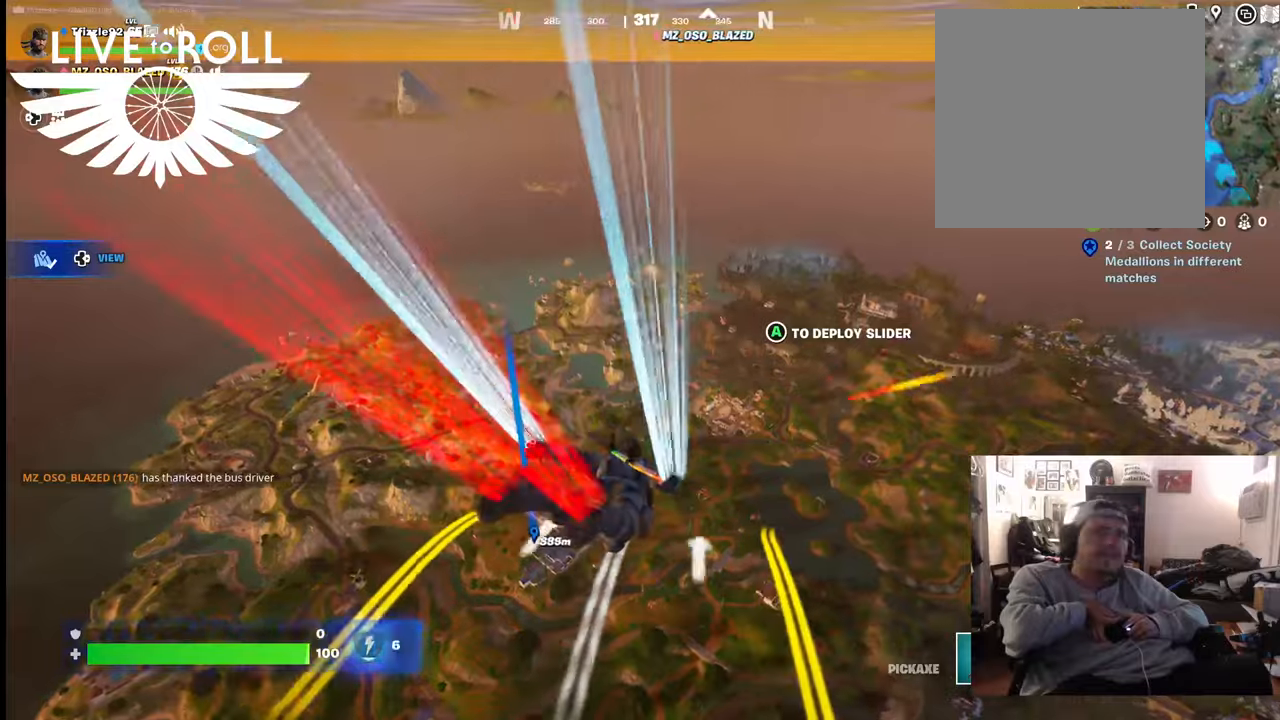
{"buttons": [], "left_stick": "up", "right_stick": "center", "events": []}
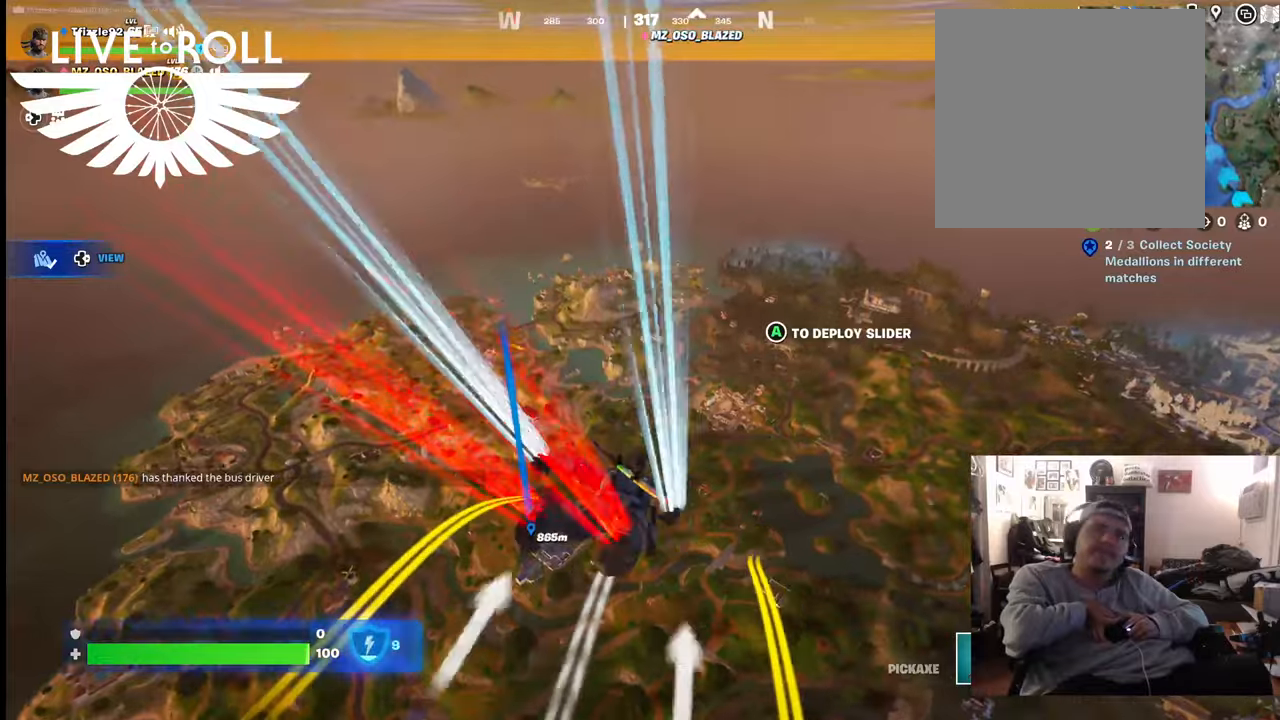
{"buttons": [], "left_stick": "up", "right_stick": "center", "events": []}
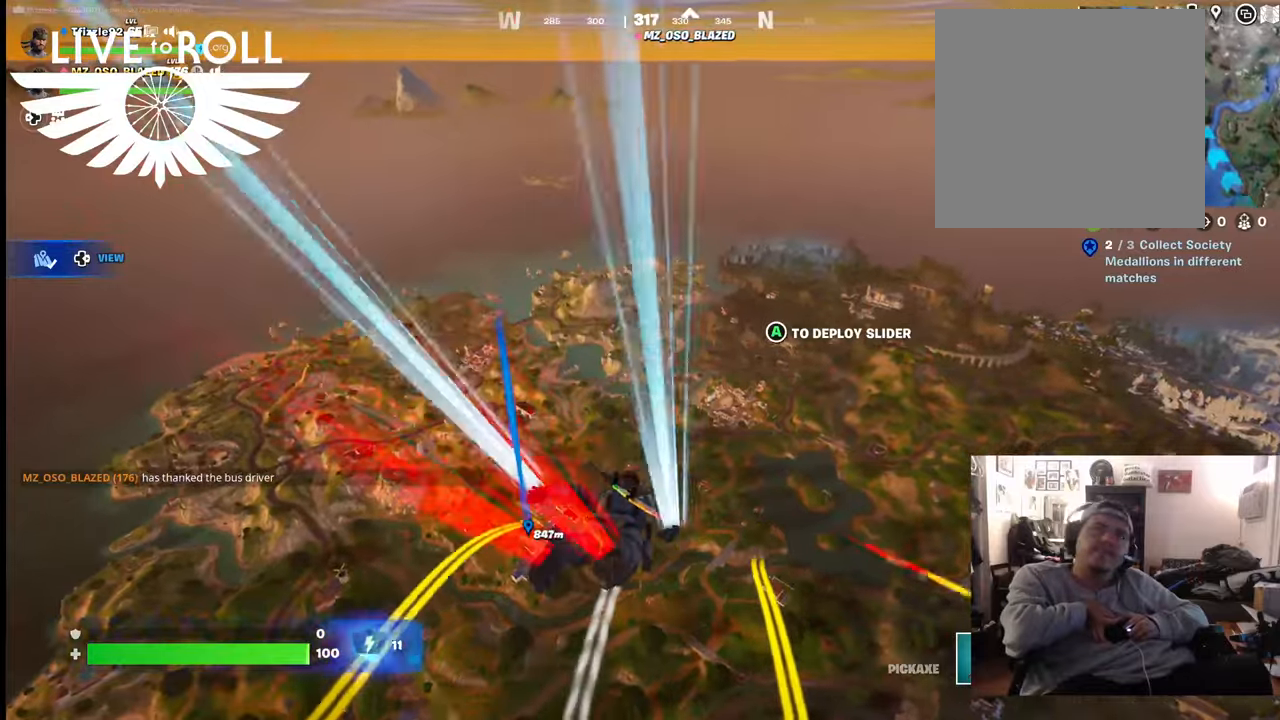
{"buttons": [], "left_stick": "up", "right_stick": "center", "events": []}
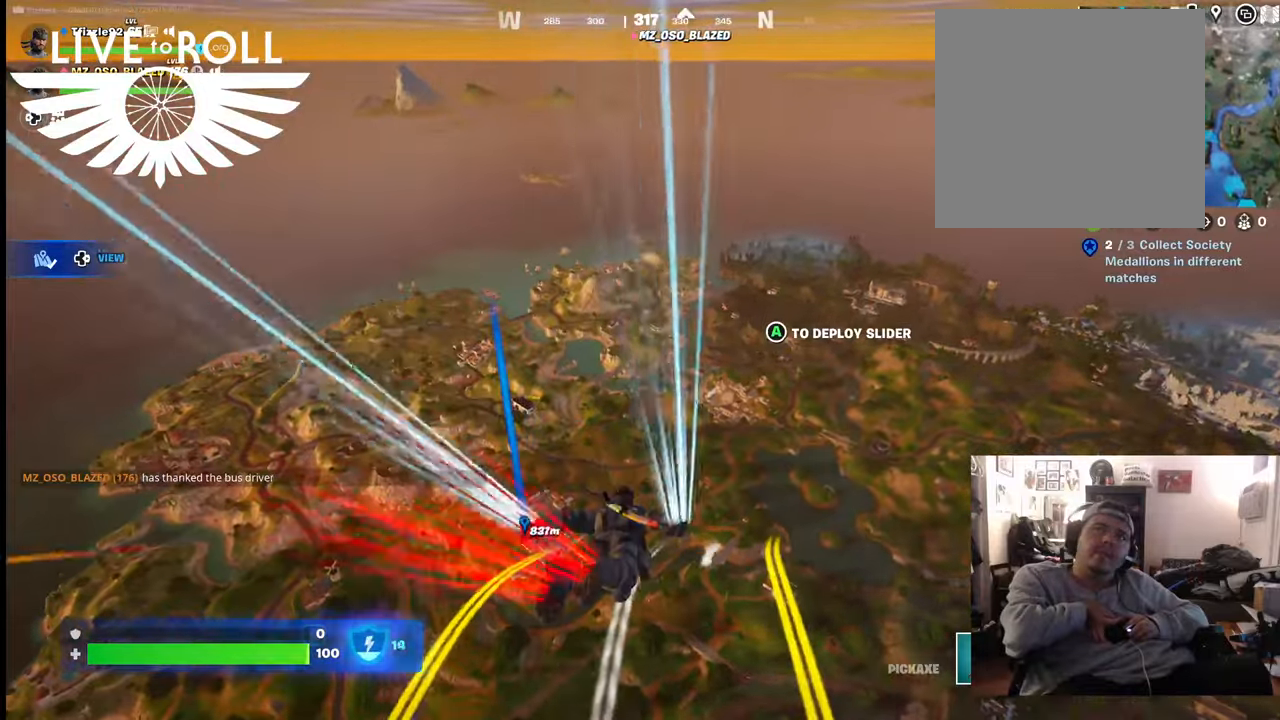
{"buttons": [], "left_stick": "up", "right_stick": "center", "events": []}
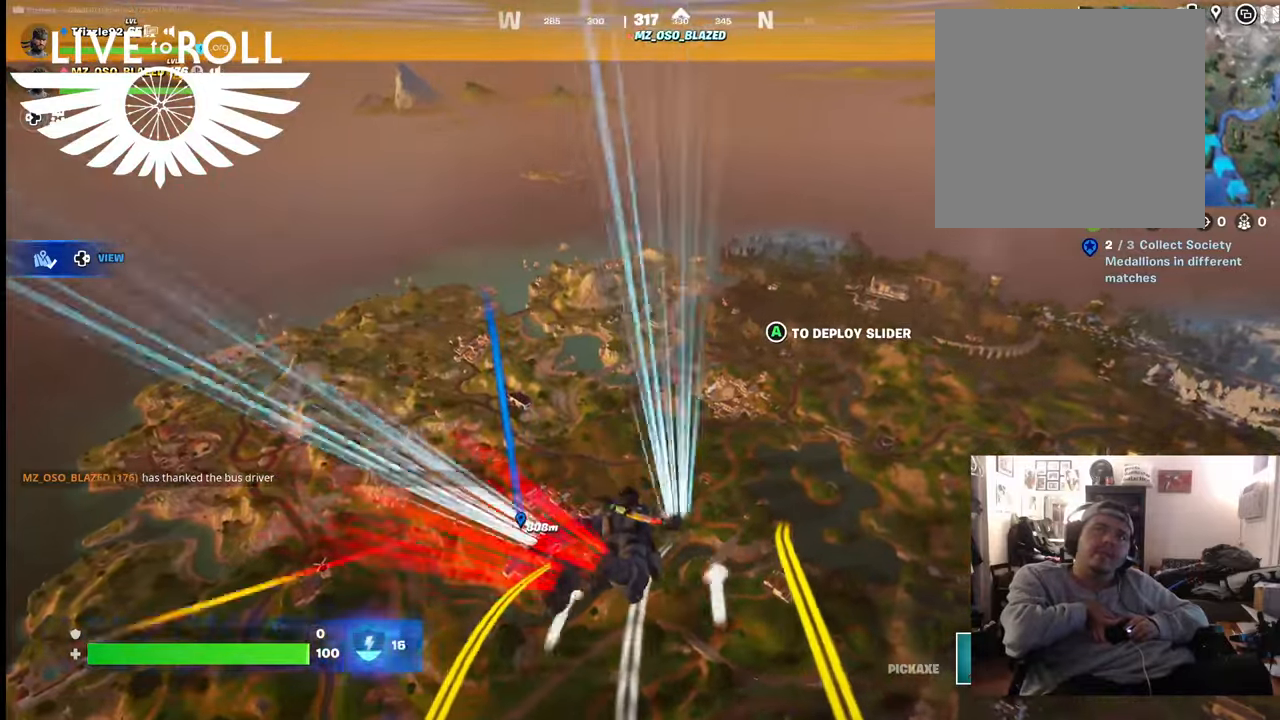
{"buttons": [], "left_stick": "up", "right_stick": "center", "events": []}
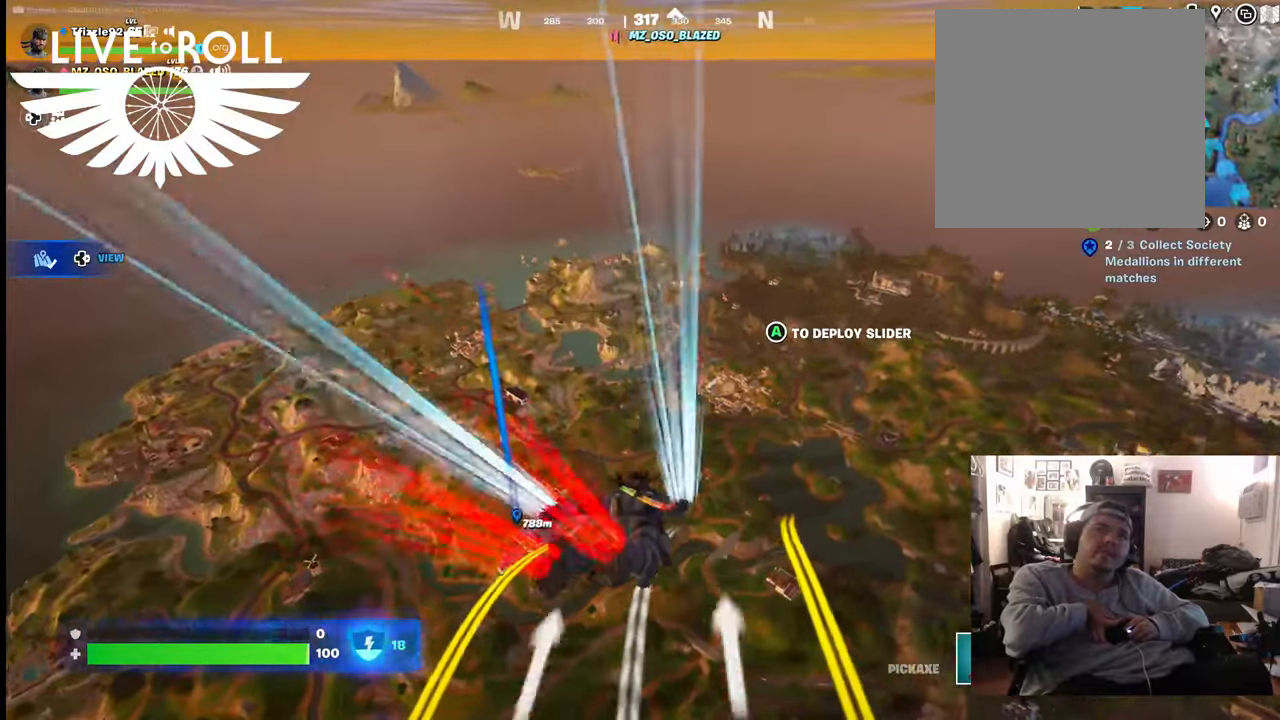
{"buttons": [], "left_stick": "up", "right_stick": "center", "events": []}
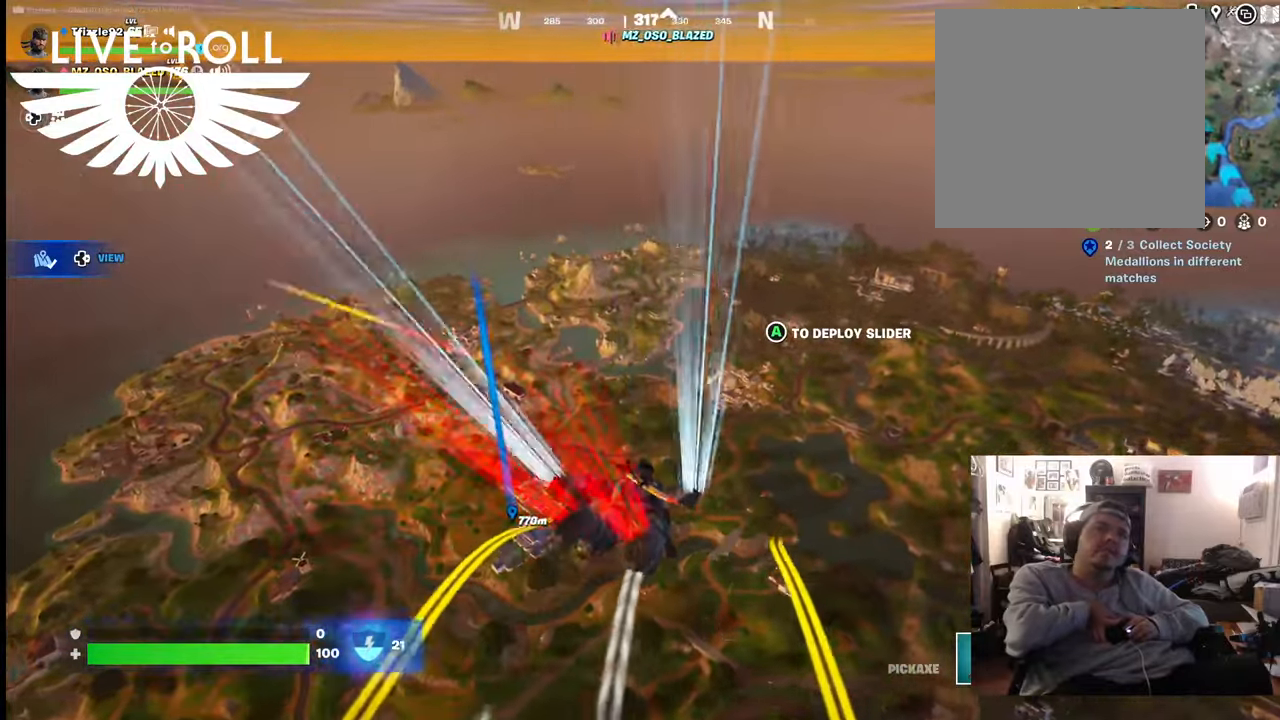
{"buttons": [], "left_stick": "up", "right_stick": "left", "events": [[67, "right_stick", "left"]]}
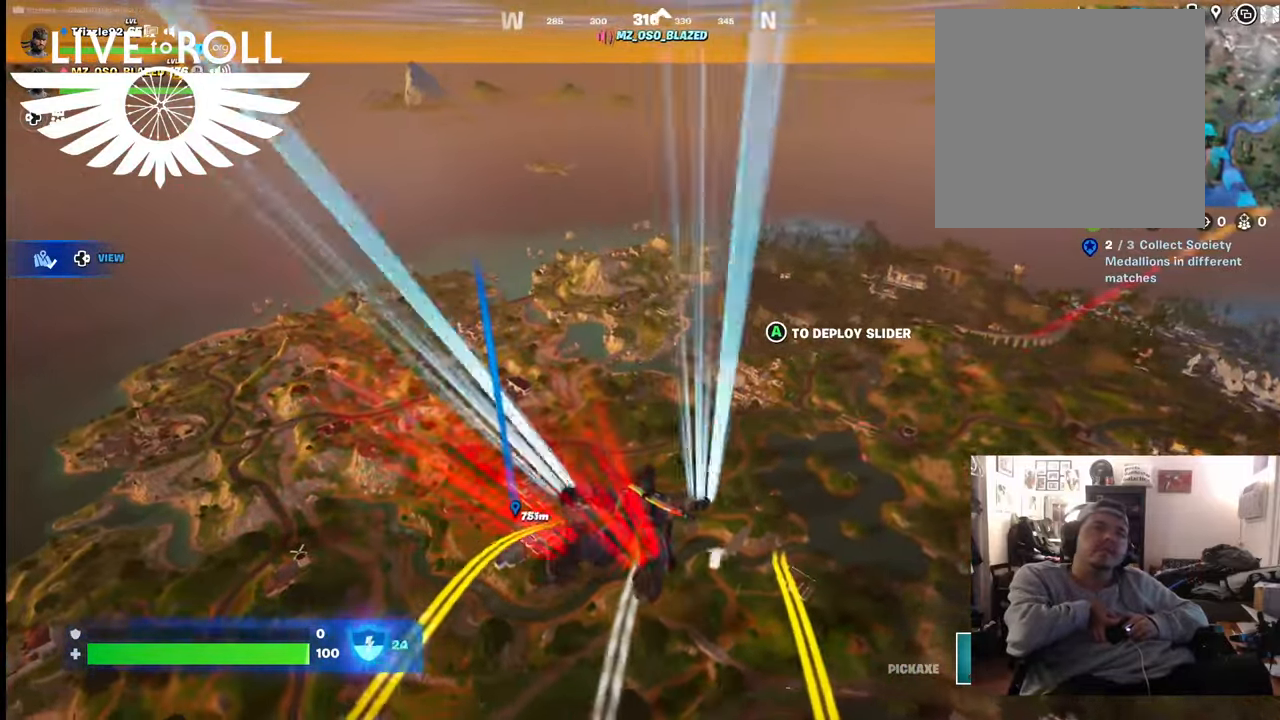
{"buttons": [], "left_stick": "up", "right_stick": "left", "events": []}
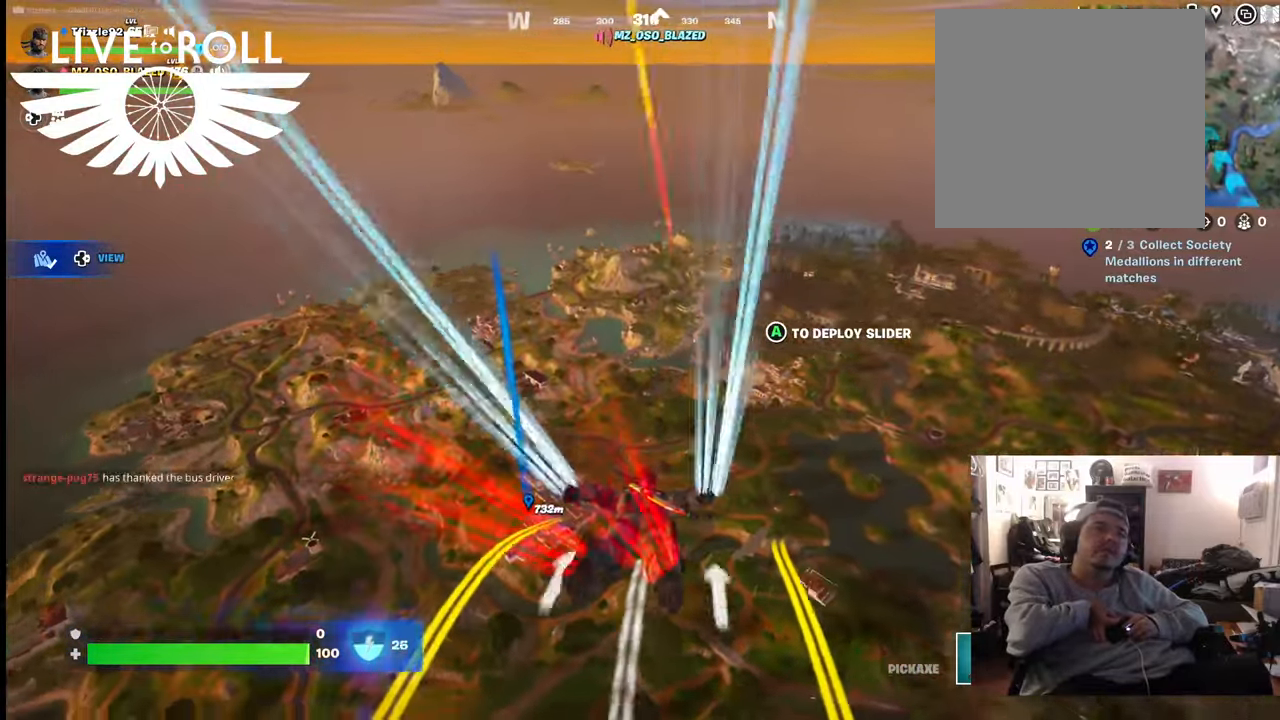
{"buttons": [], "left_stick": "up", "right_stick": "left", "events": []}
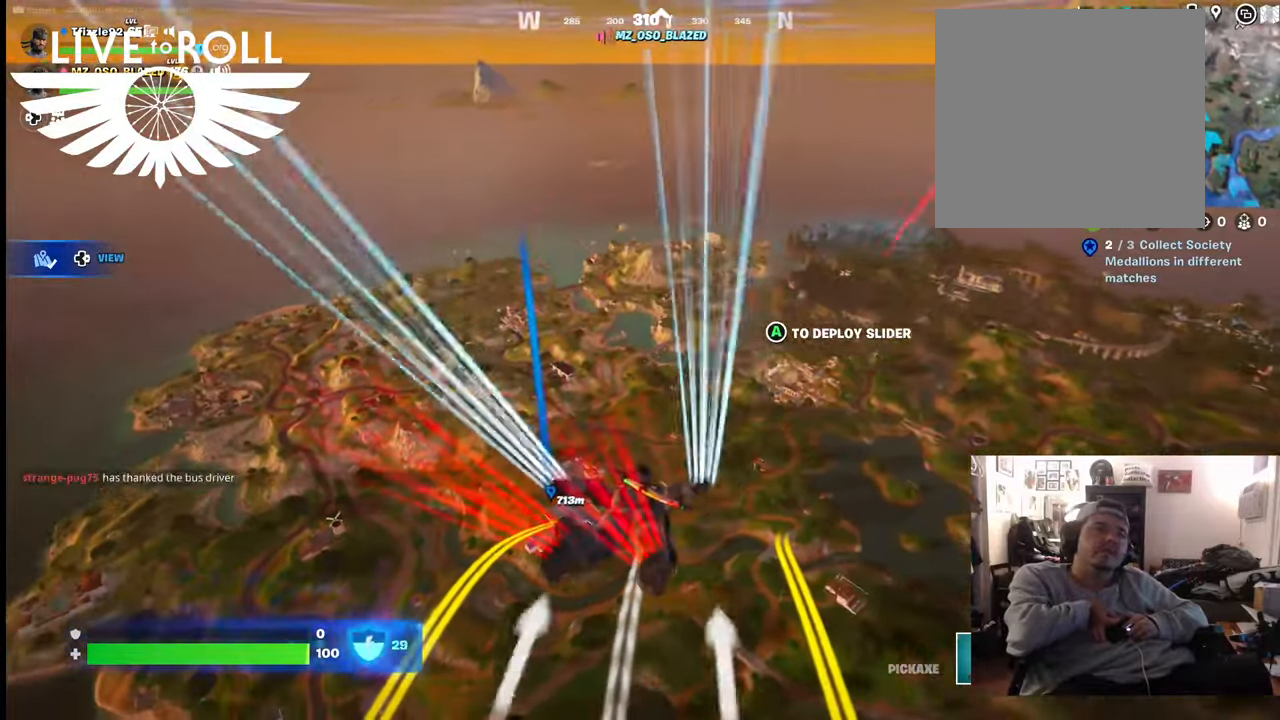
{"buttons": [], "left_stick": "up", "right_stick": "left", "events": []}
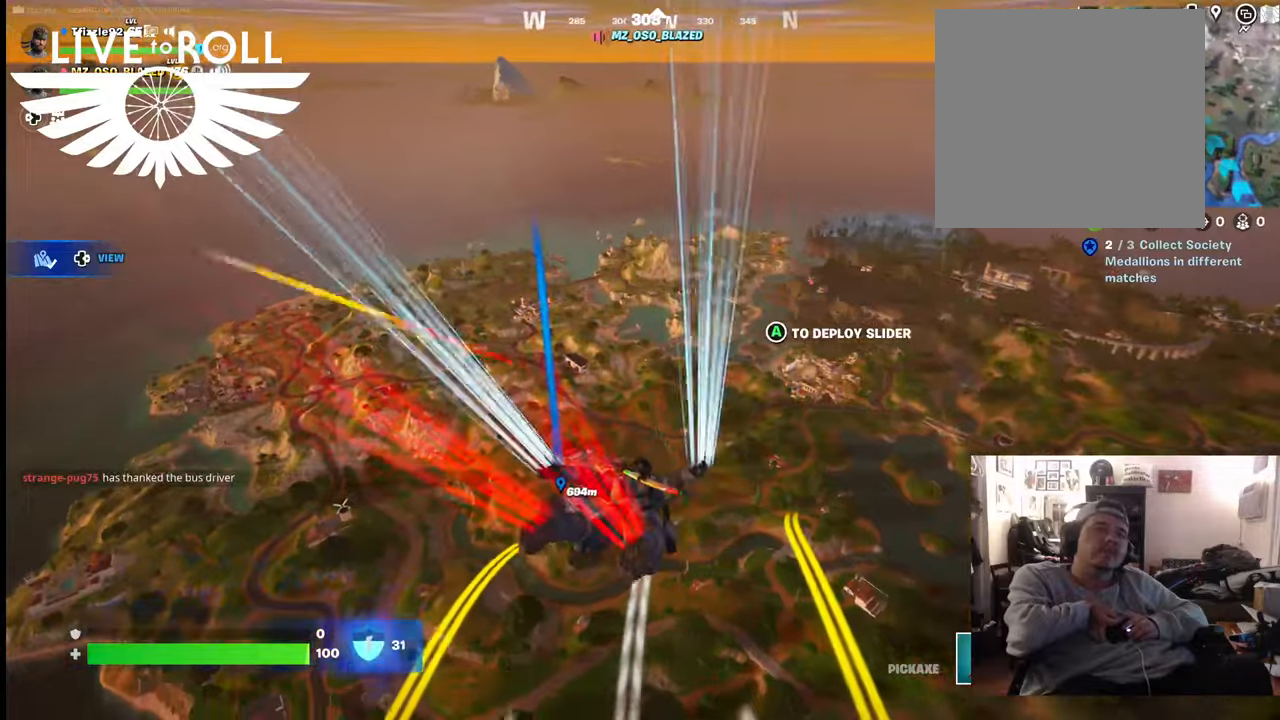
{"buttons": [], "left_stick": "up", "right_stick": "left", "events": []}
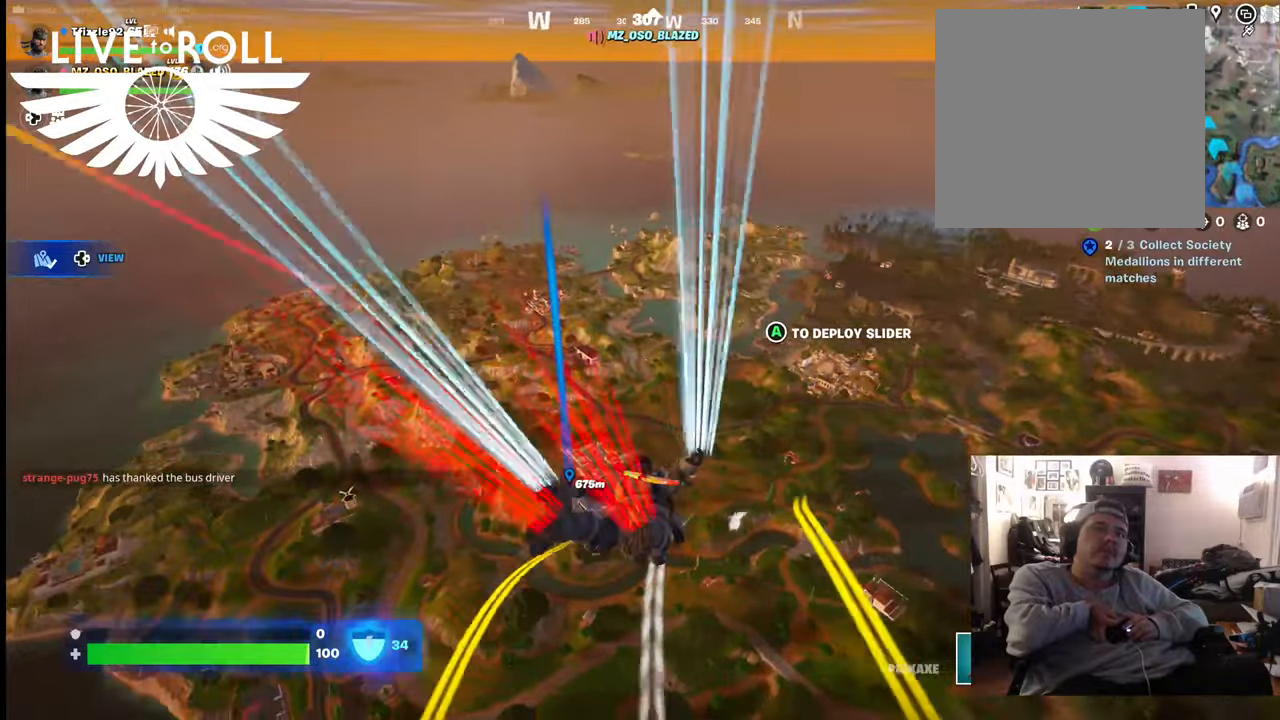
{"buttons": [], "left_stick": "up", "right_stick": "left", "events": []}
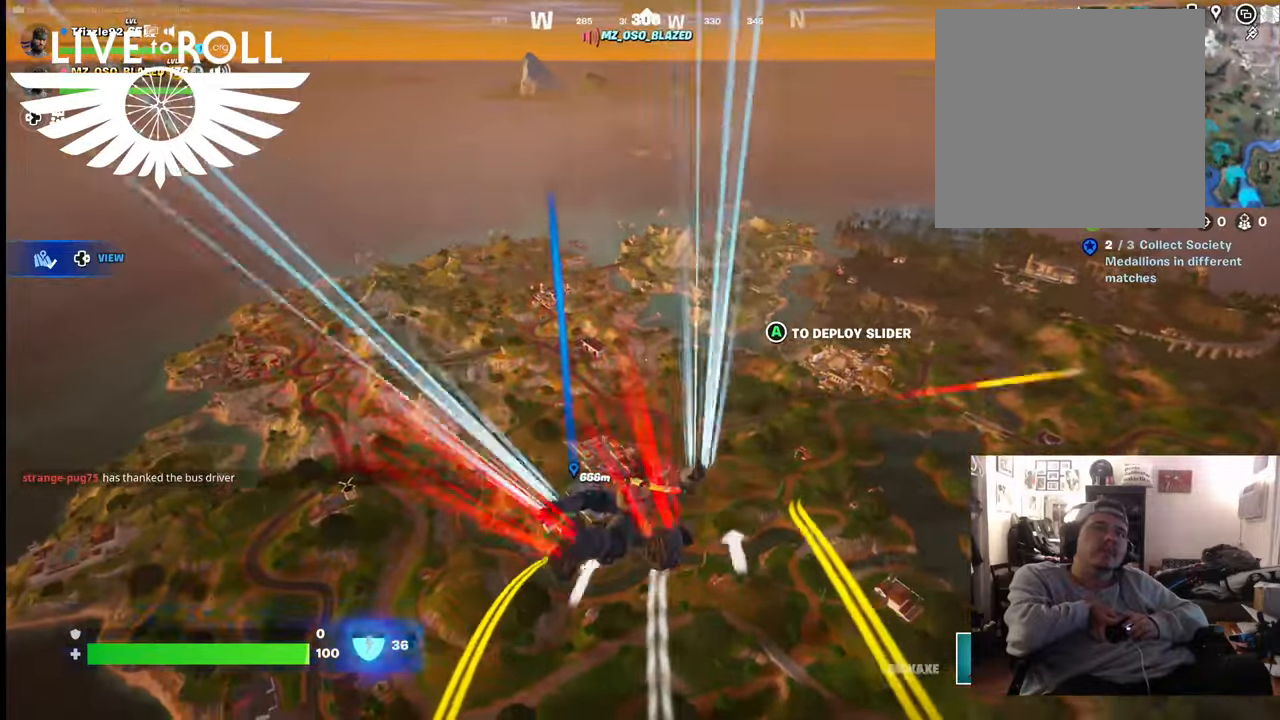
{"buttons": [], "left_stick": "up", "right_stick": "left", "events": []}
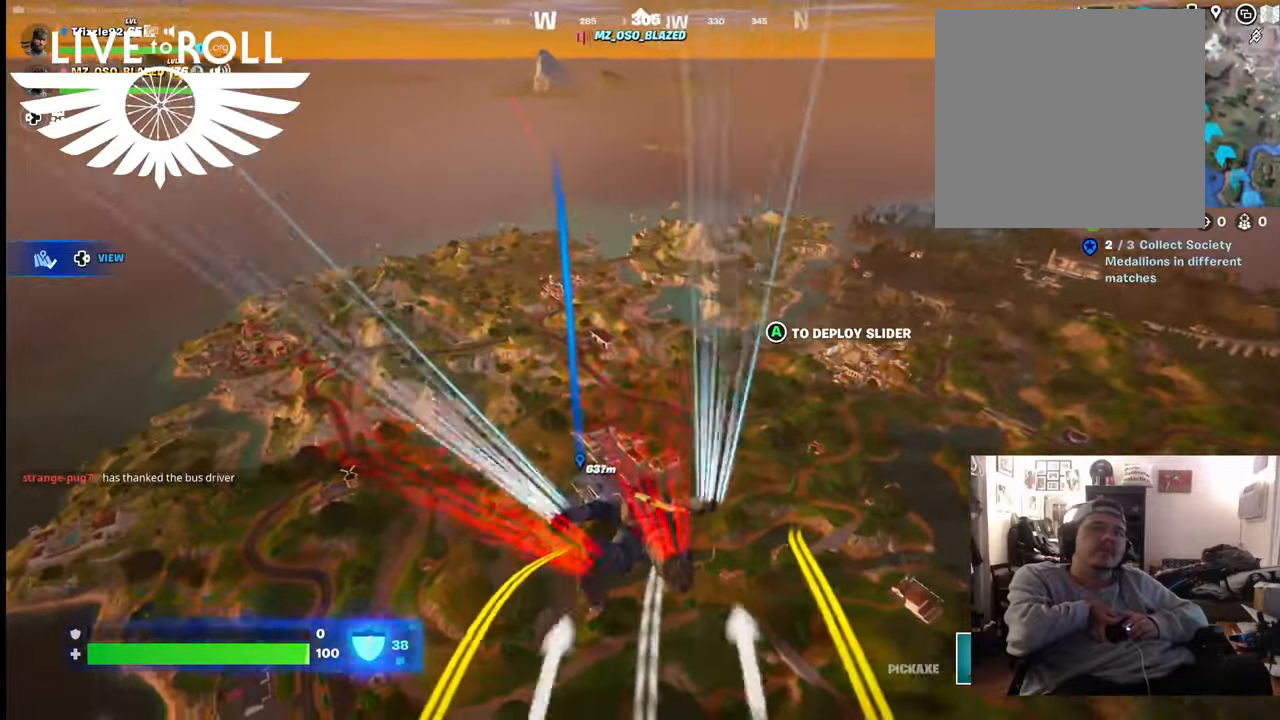
{"buttons": [], "left_stick": "up", "right_stick": "left", "events": []}